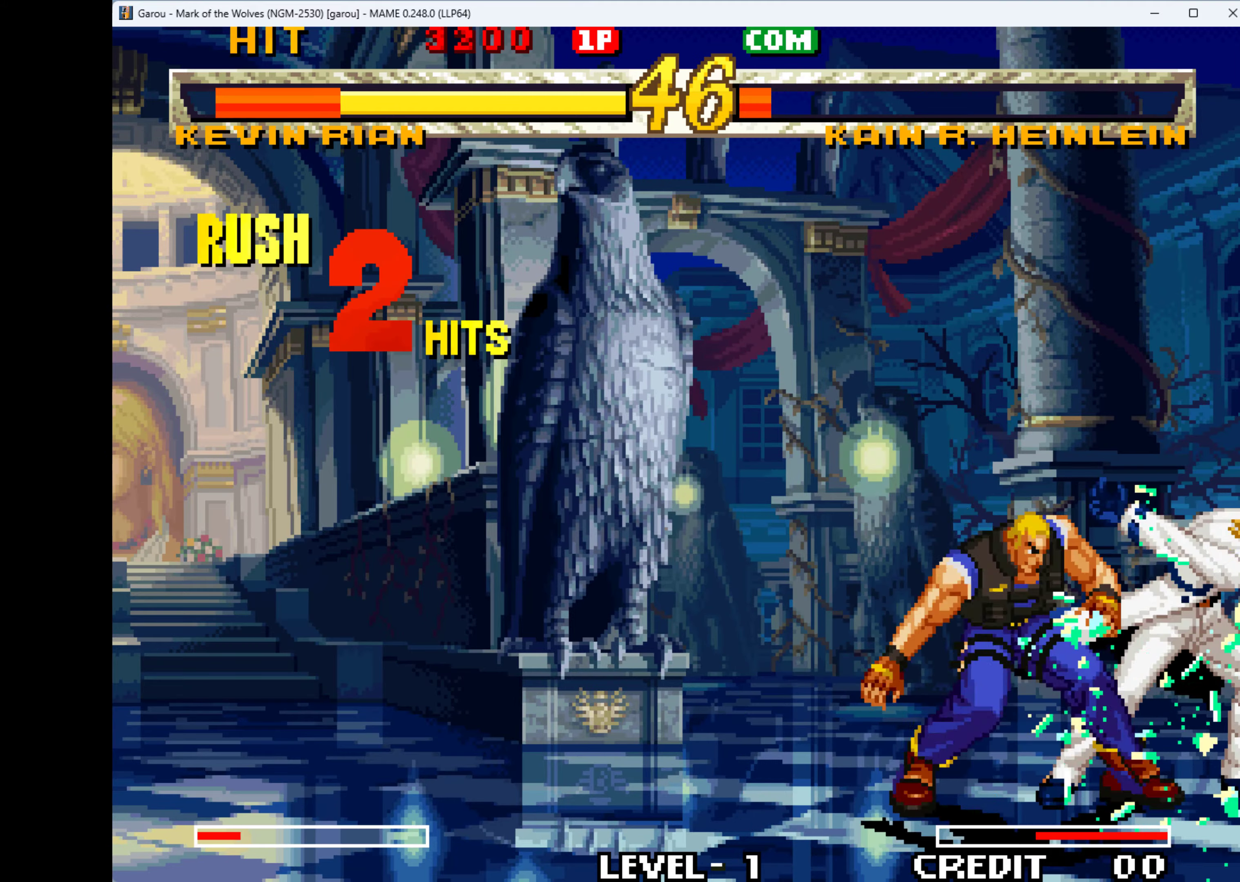
Gameplay with keyboard; each line is a JSON object with the keys held at the frame after it. "events" lists presses ("down") and releases ("up") of "1", "2", "3", "4", "a", "alt", "ctrl", "d", "down", "e", "h", "left", "q", "r", "right", "s", "shift", "space", "tab", "up", "w", "x" and "z" between this image and that frame as [ms after this image, input, new state], when the widget could be followed in between. No other keys are recorded. Mouse input is not recorded.
{"keys": [], "events": []}
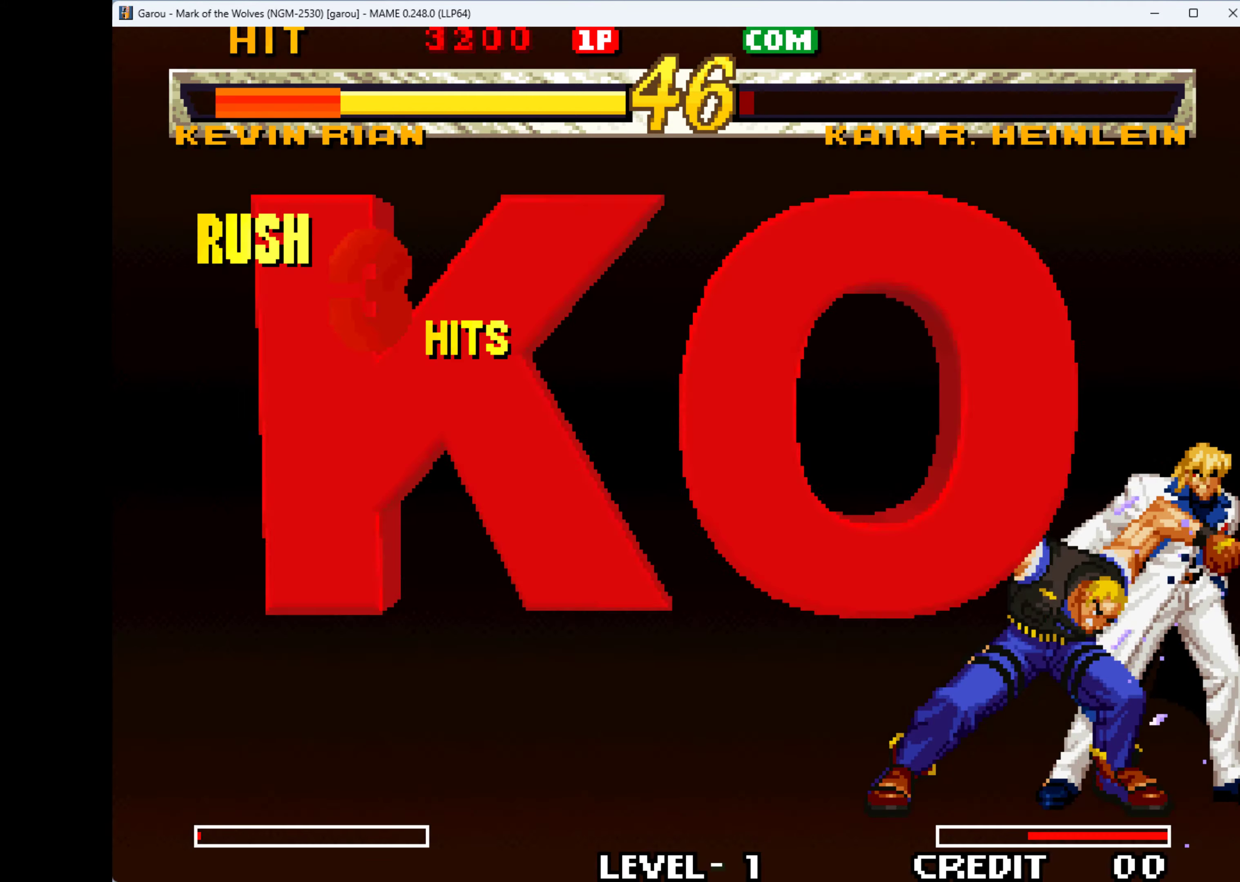
{"keys": [], "events": []}
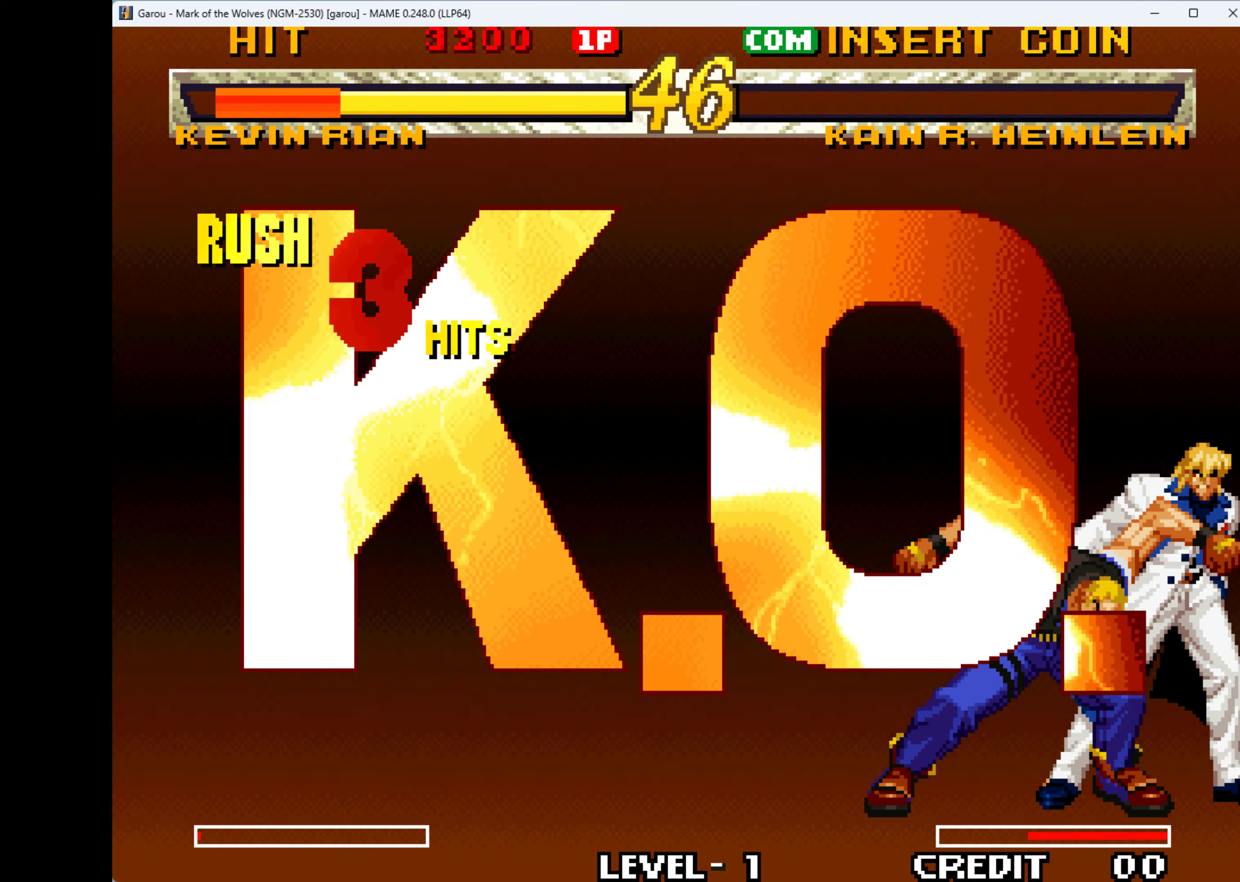
{"keys": ["q"], "events": [[267, "q", "down"]]}
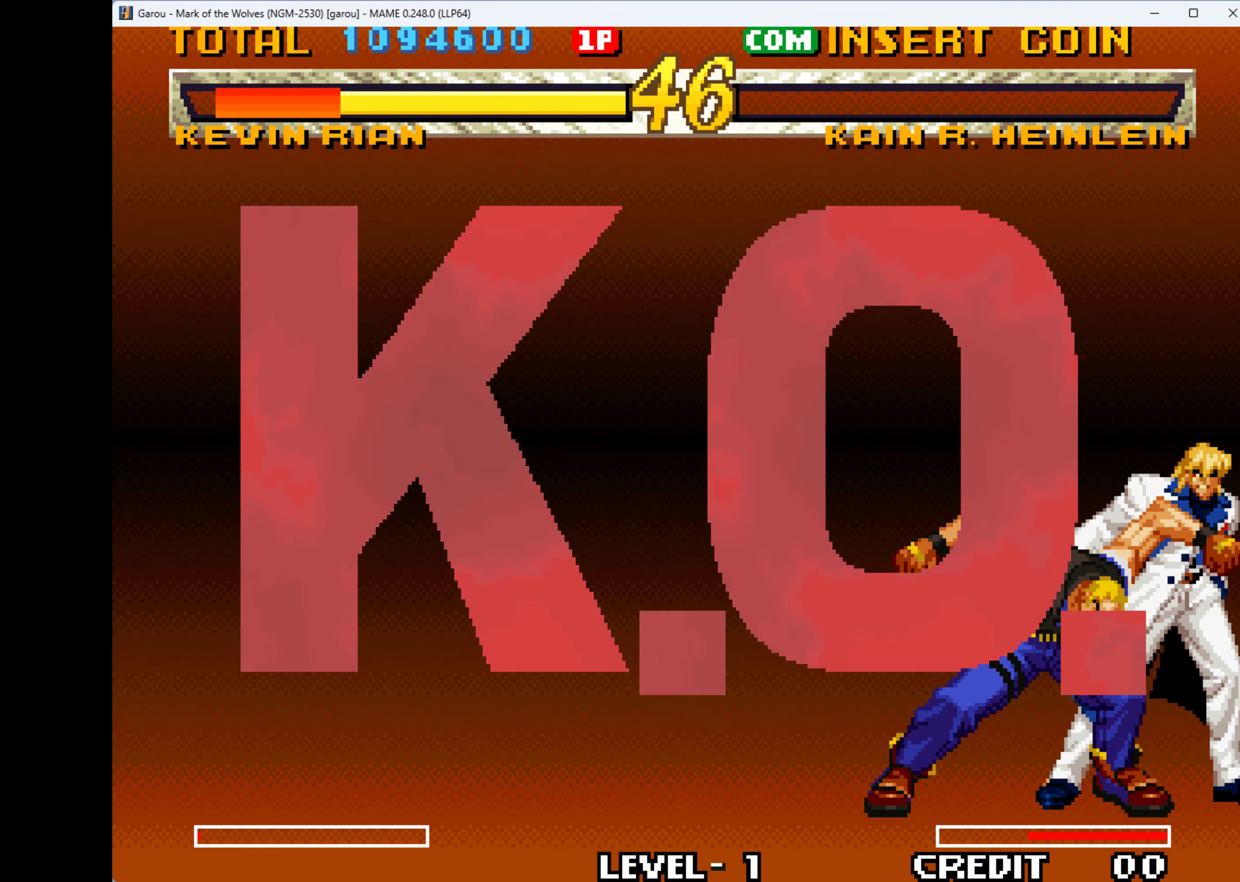
{"keys": ["q"], "events": []}
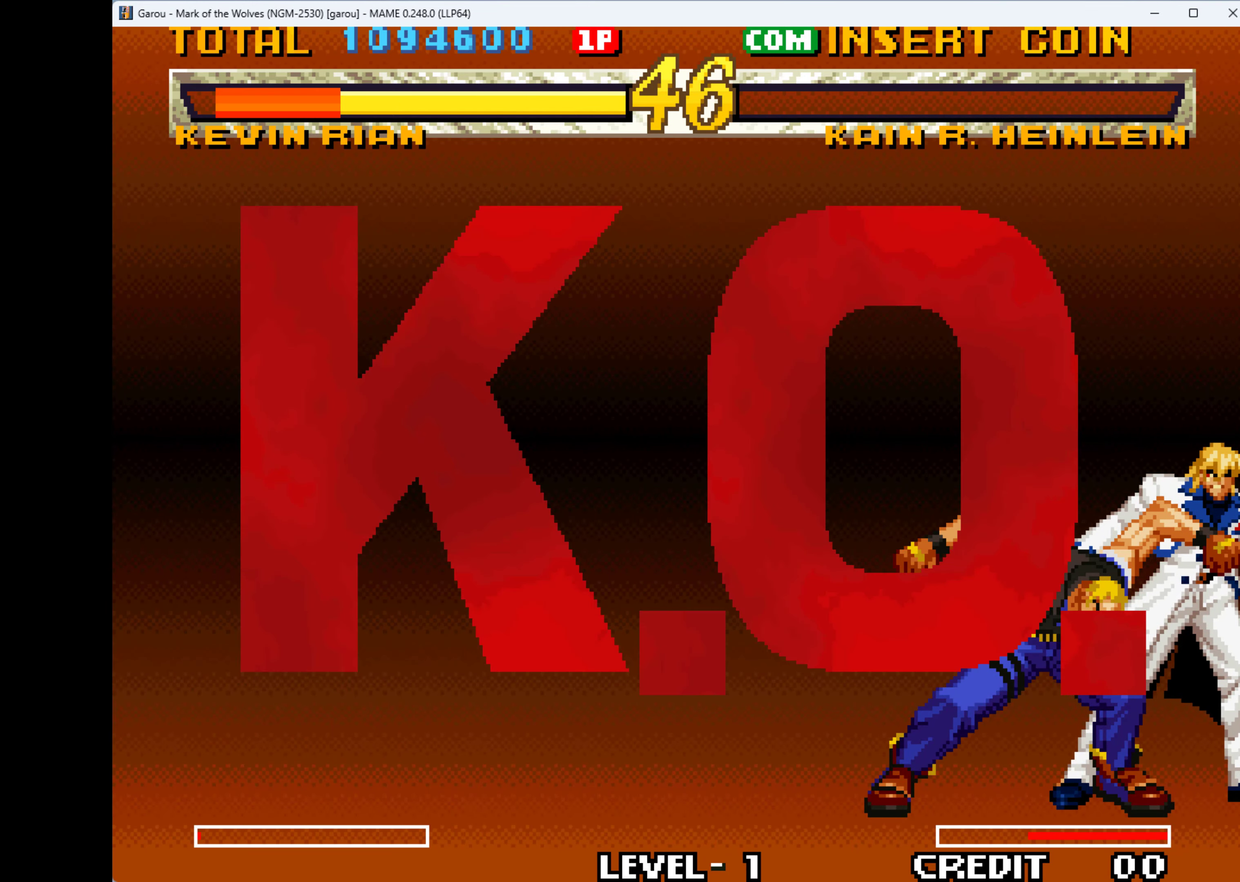
{"keys": ["q"], "events": []}
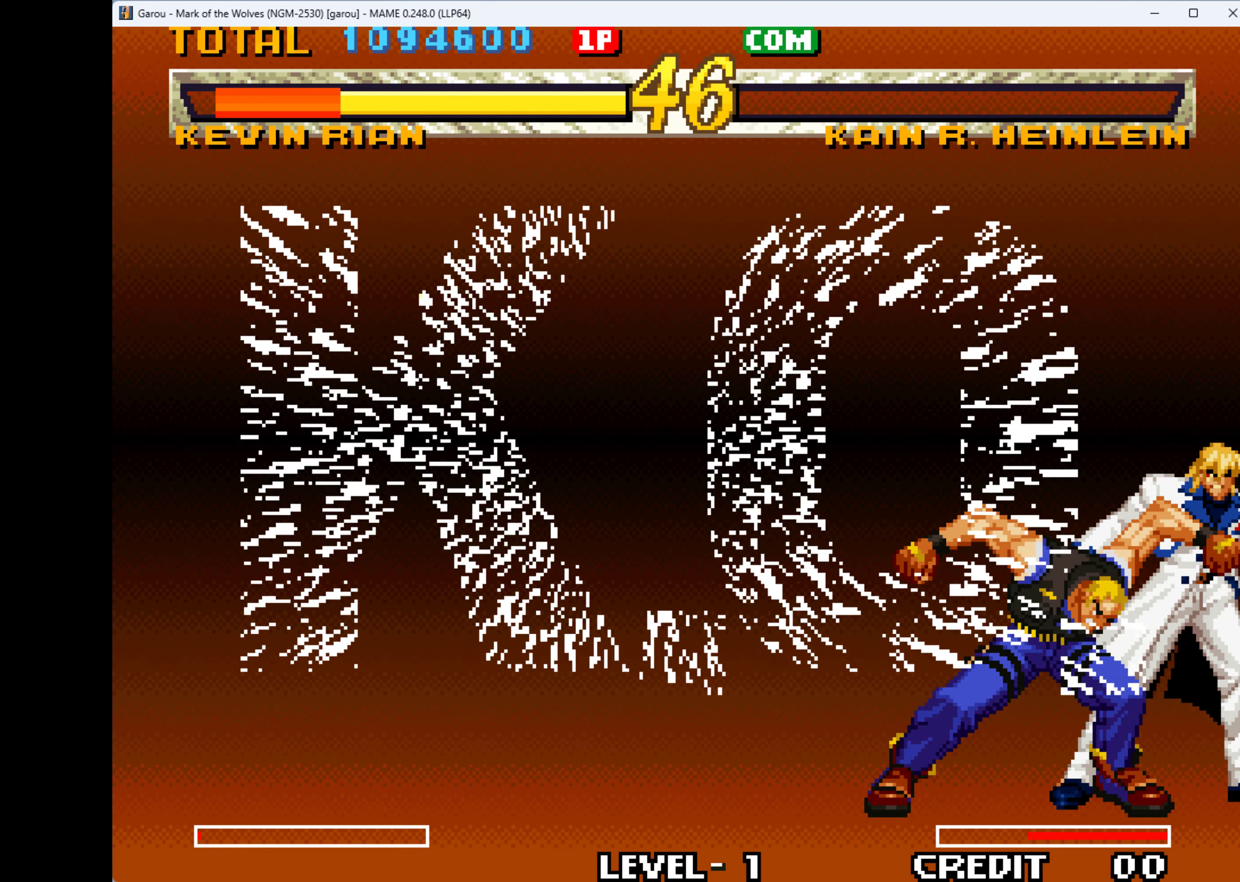
{"keys": ["q"], "events": []}
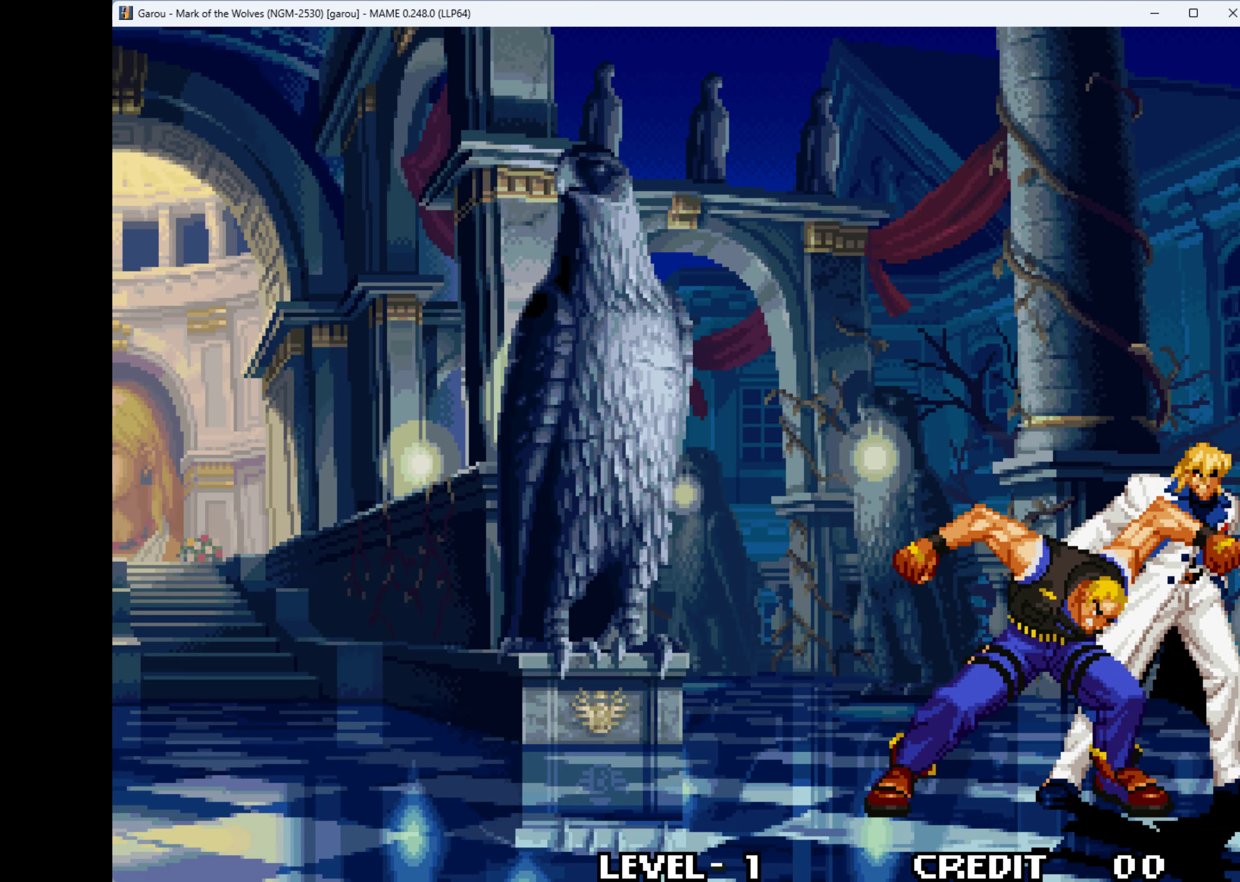
{"keys": ["q"], "events": []}
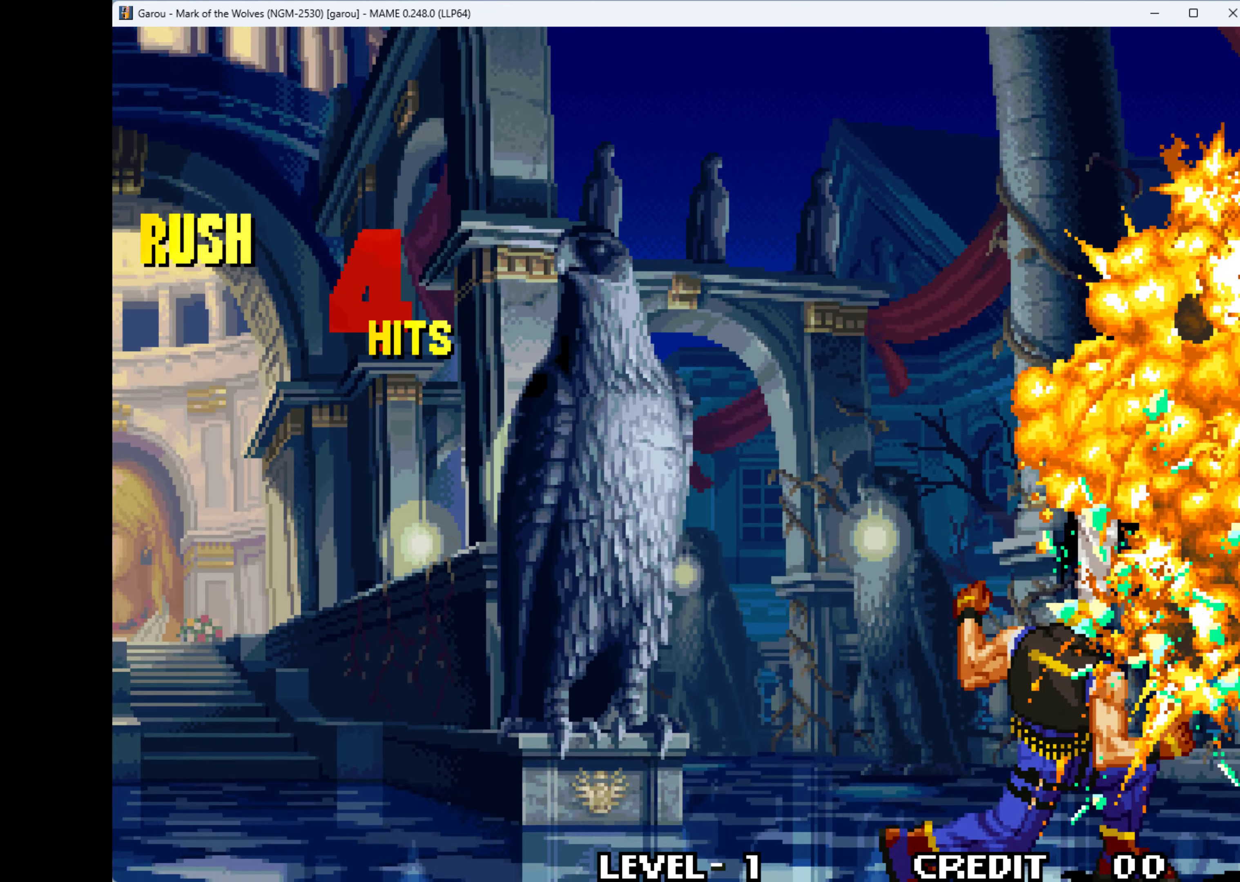
{"keys": ["q"], "events": []}
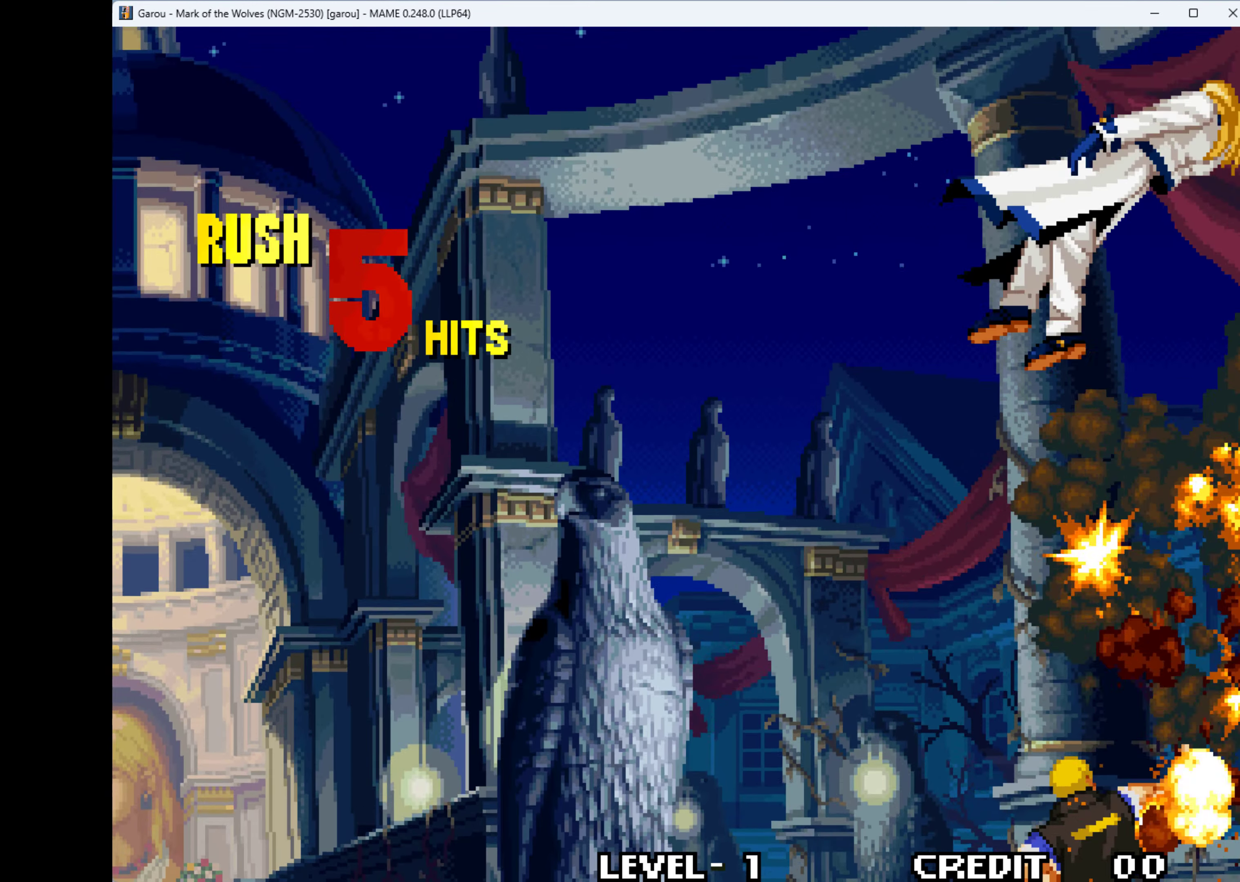
{"keys": [], "events": [[333, "q", "up"]]}
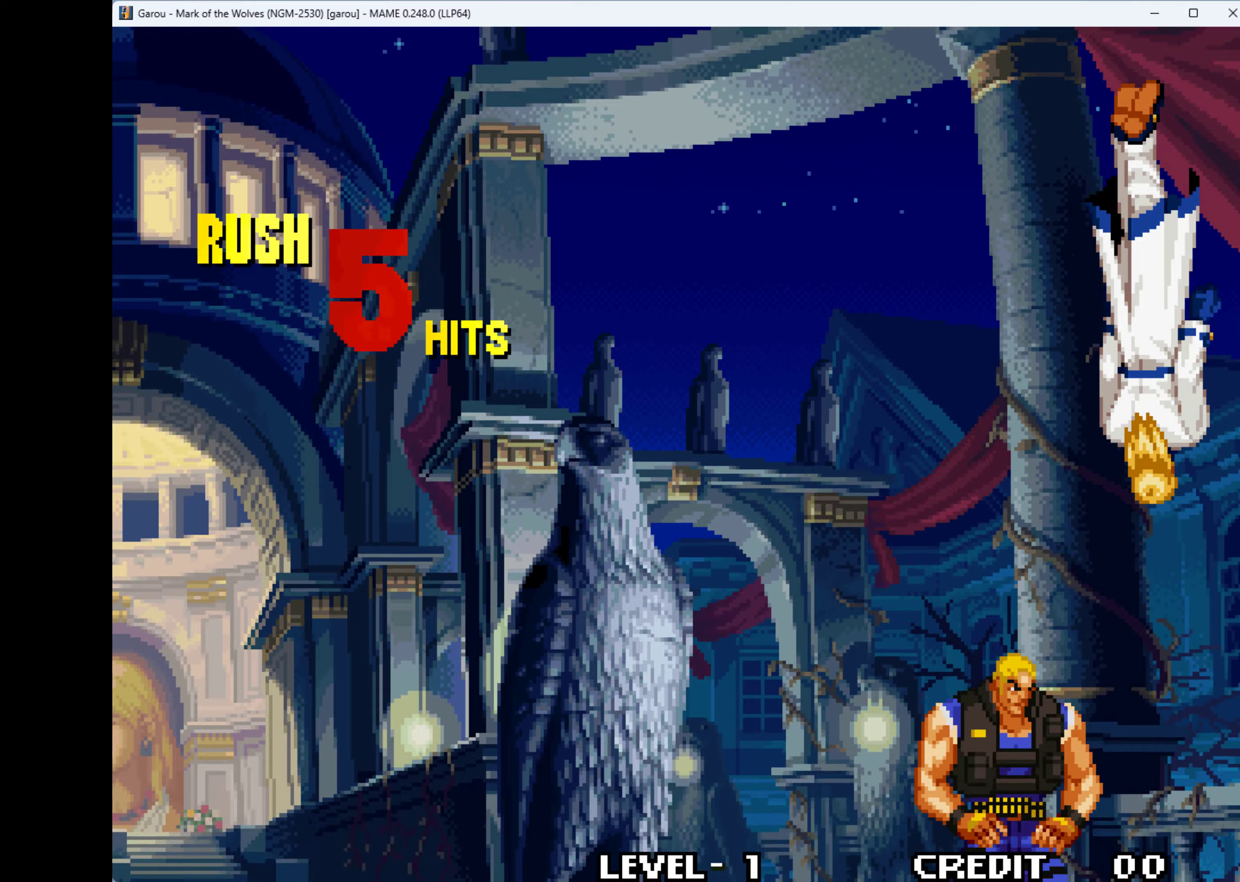
{"keys": [], "events": []}
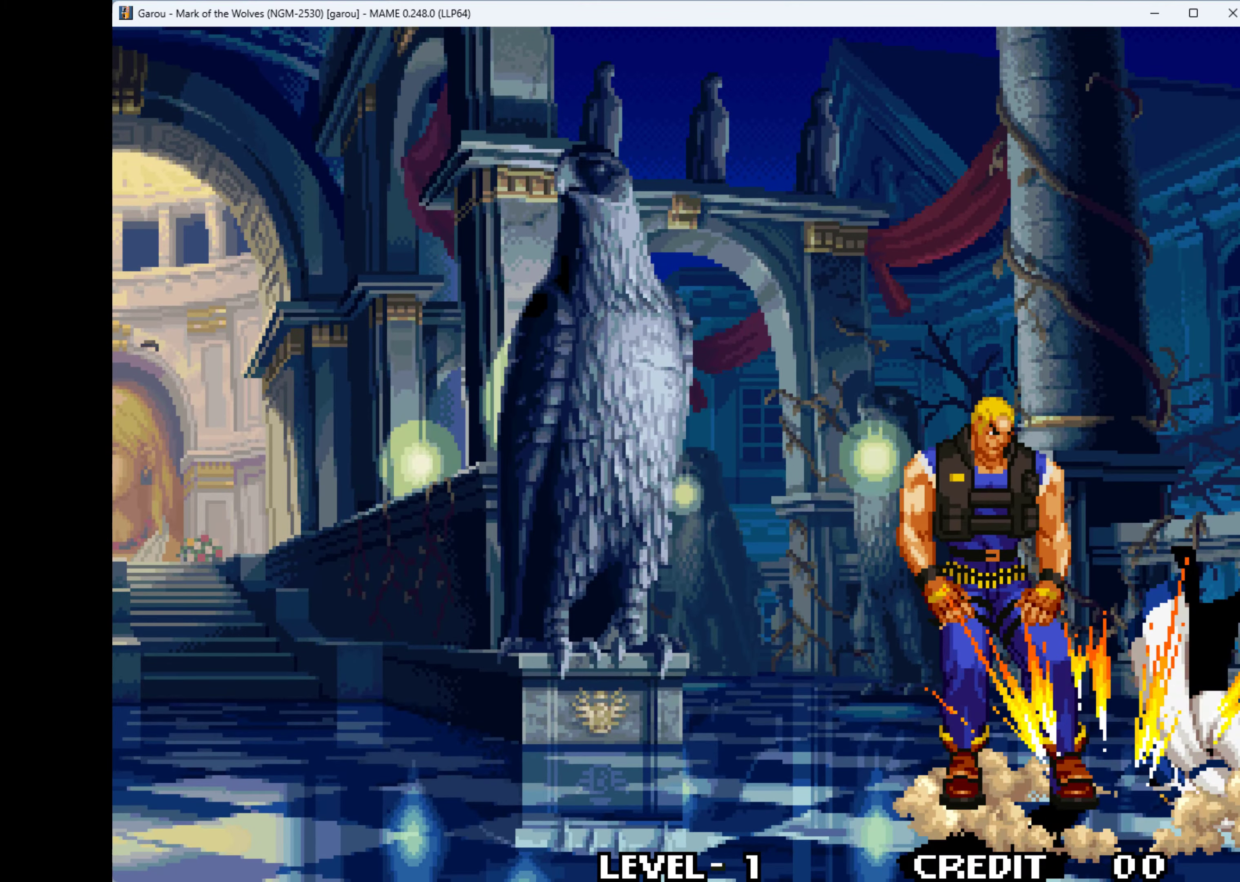
{"keys": [], "events": []}
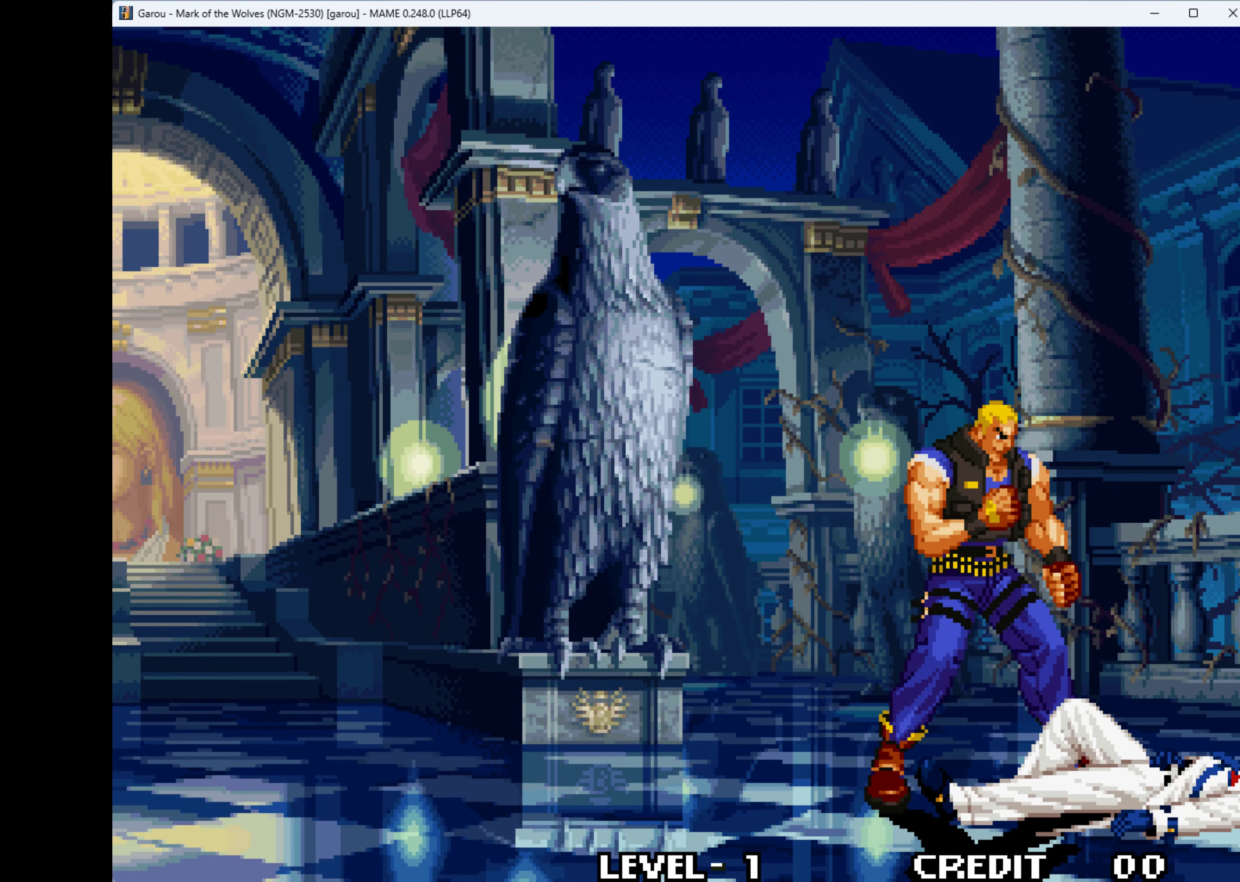
{"keys": ["q"], "events": [[433, "q", "down"]]}
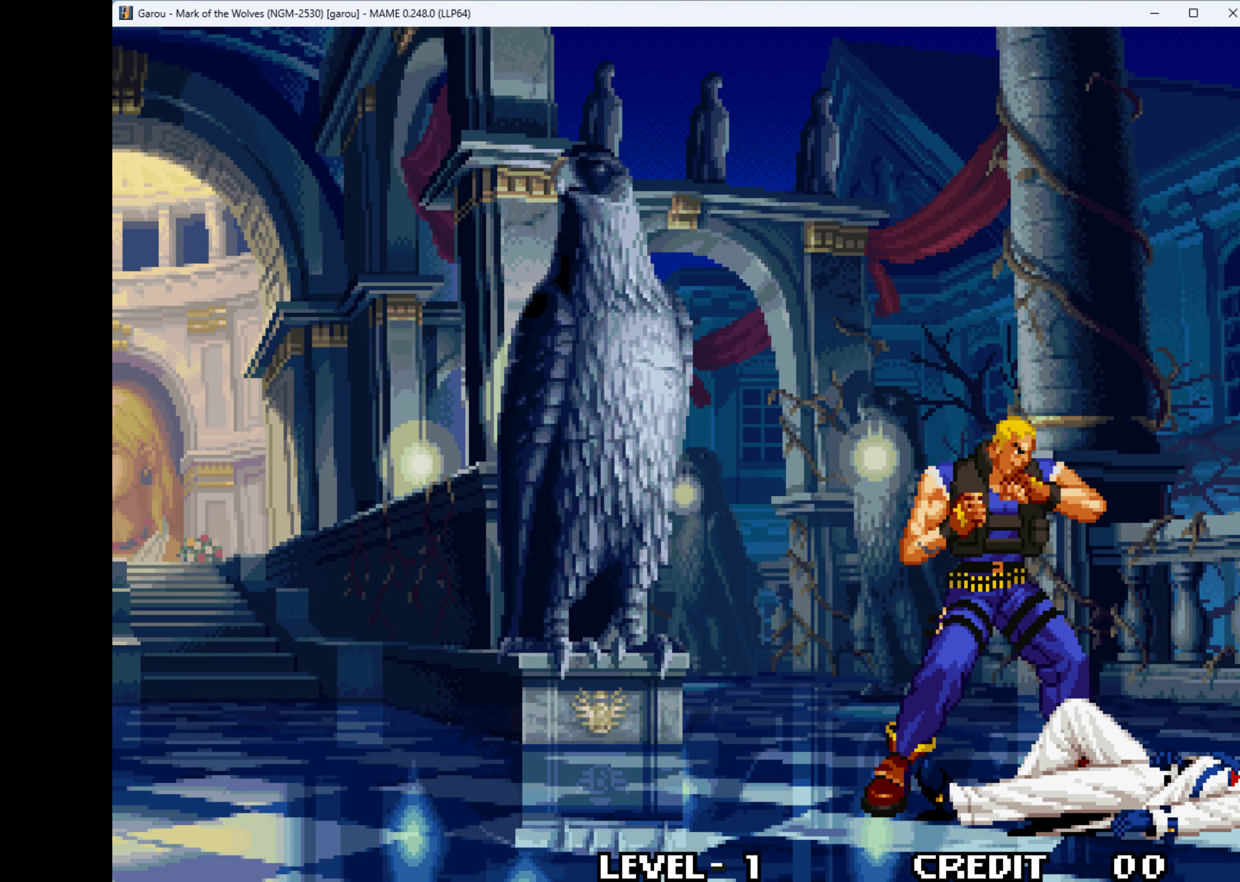
{"keys": ["q"], "events": []}
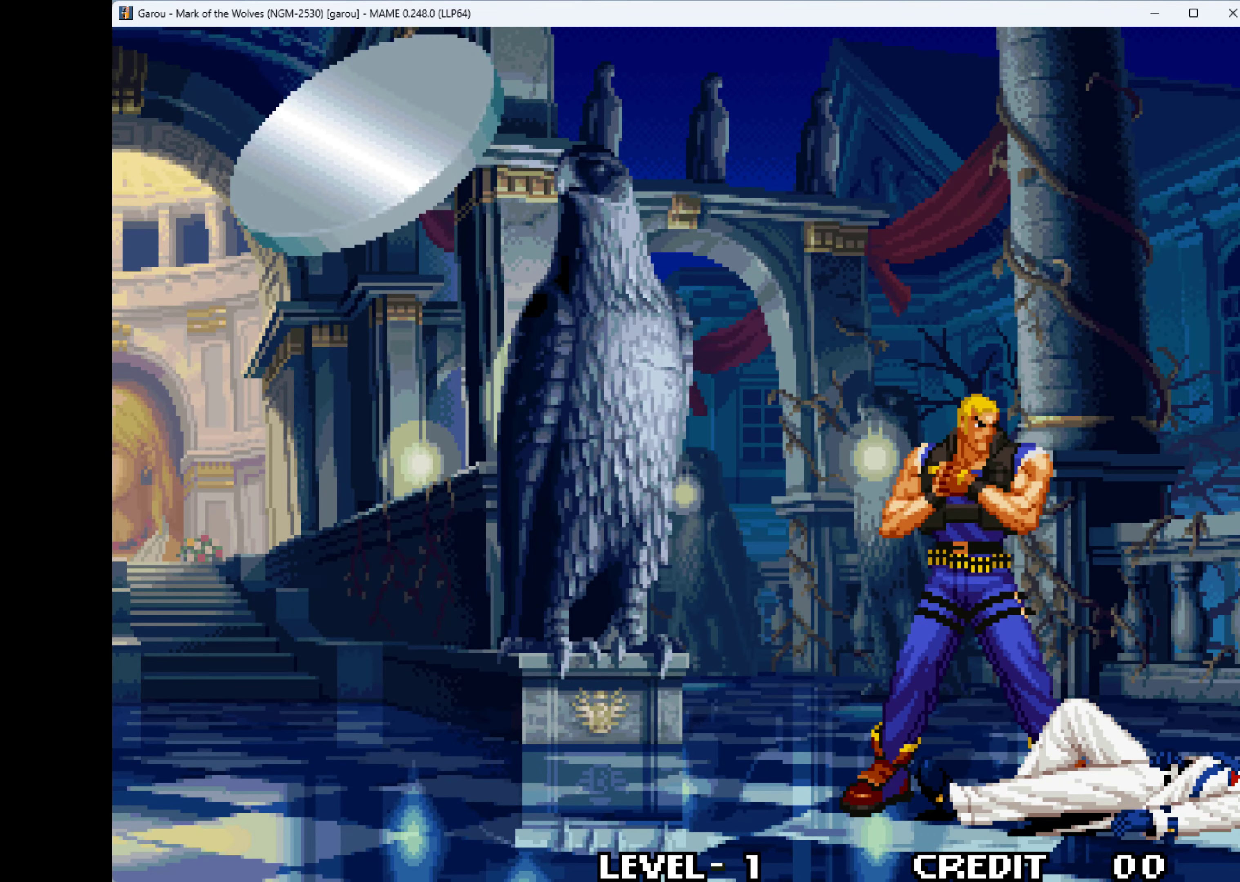
{"keys": [], "events": [[366, "q", "up"], [433, "q", "down"], [500, "q", "up"]]}
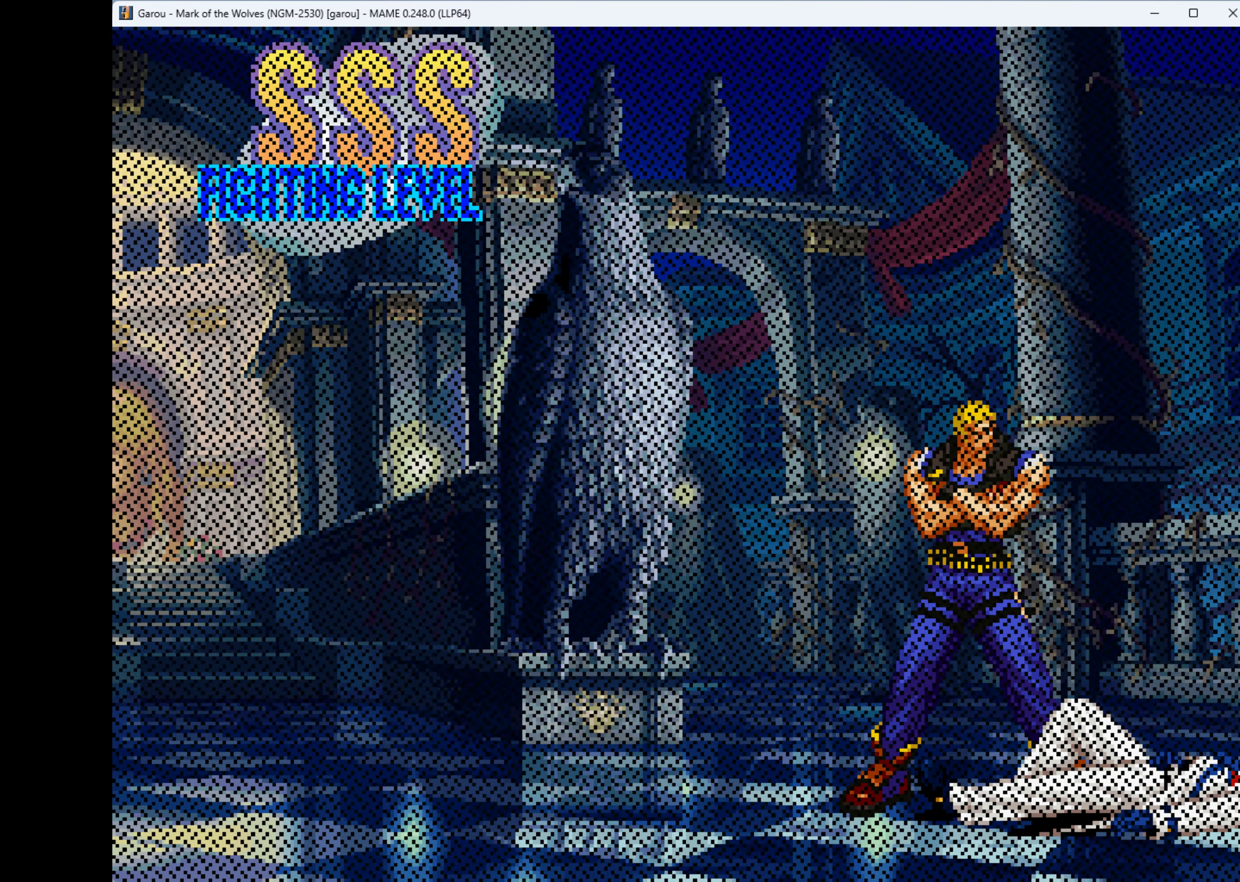
{"keys": [], "events": [[100, "q", "down"], [166, "q", "up"], [233, "q", "down"], [300, "q", "up"], [366, "q", "down"], [466, "q", "up"]]}
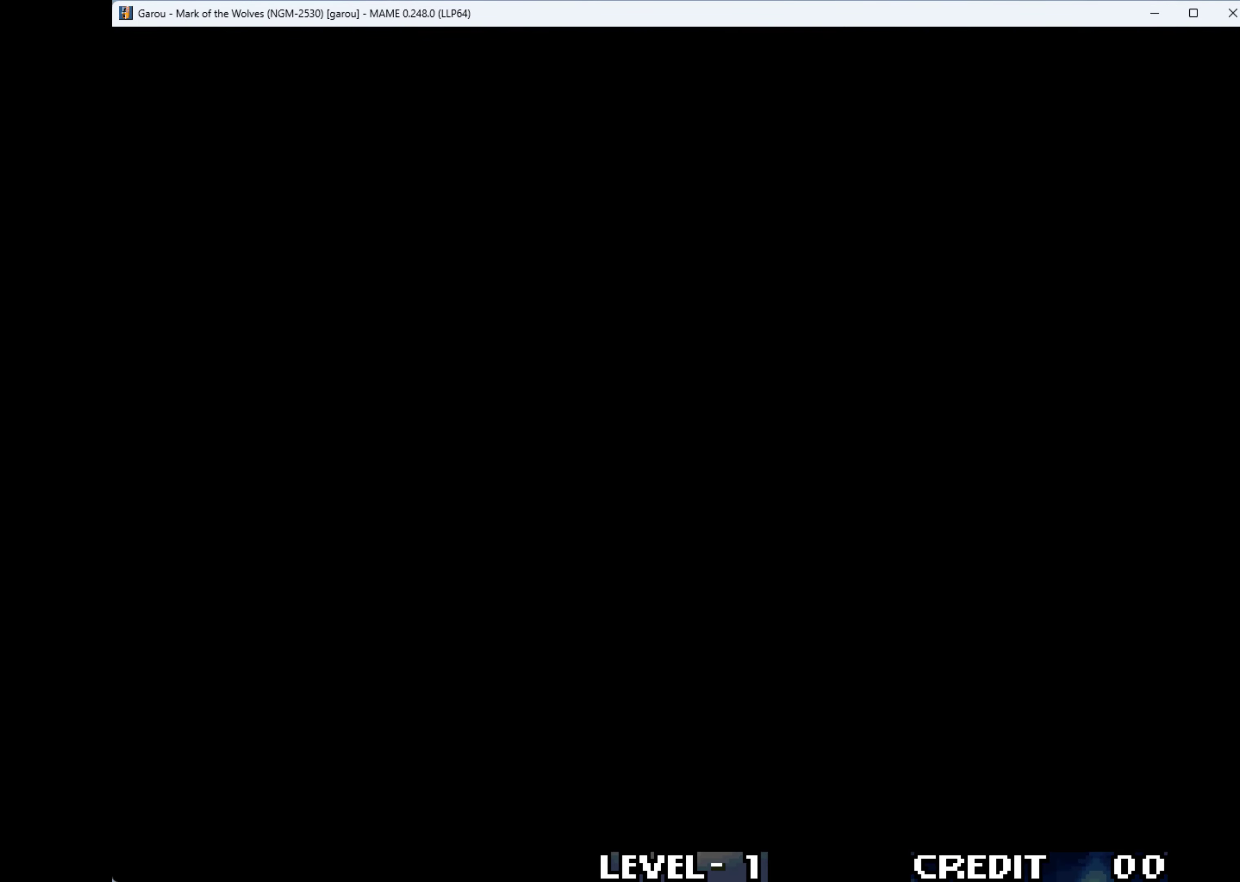
{"keys": [], "events": [[66, "q", "down"], [333, "q", "up"], [400, "q", "down"], [433, "q", "up"]]}
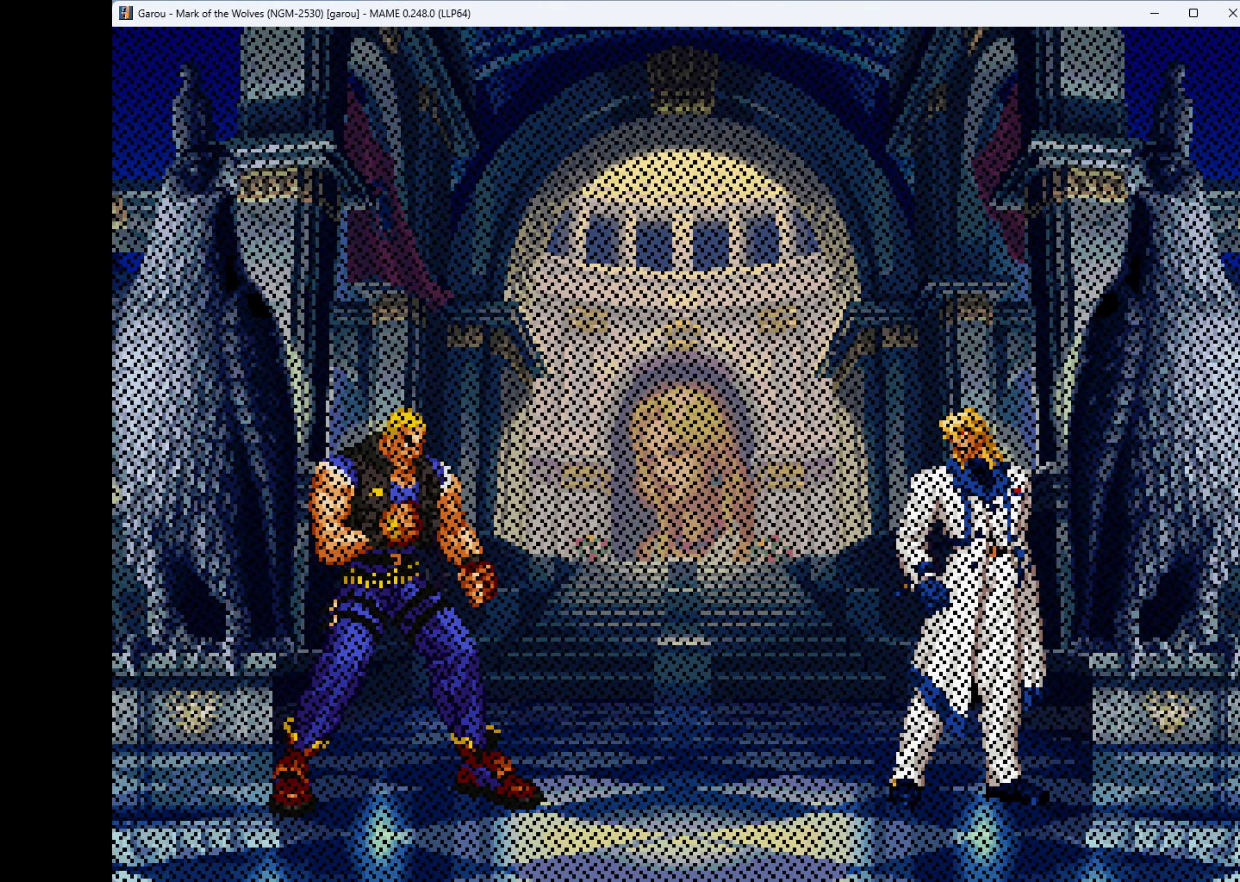
{"keys": [], "events": [[66, "q", "down"], [133, "q", "up"], [166, "q", "down"], [300, "q", "up"], [366, "q", "down"], [466, "q", "up"]]}
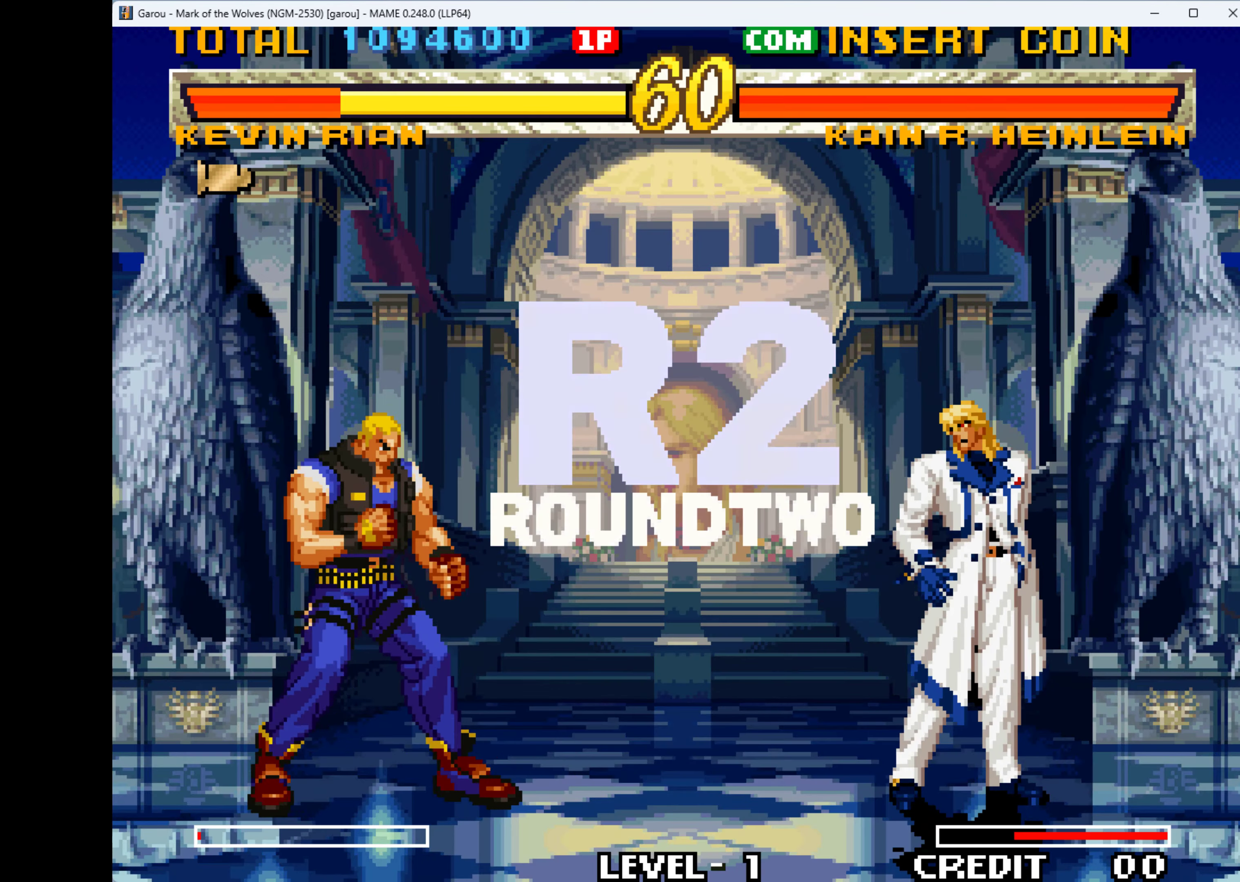
{"keys": ["q"], "events": [[33, "q", "down"], [200, "q", "up"], [266, "q", "down"], [333, "q", "up"], [500, "q", "down"]]}
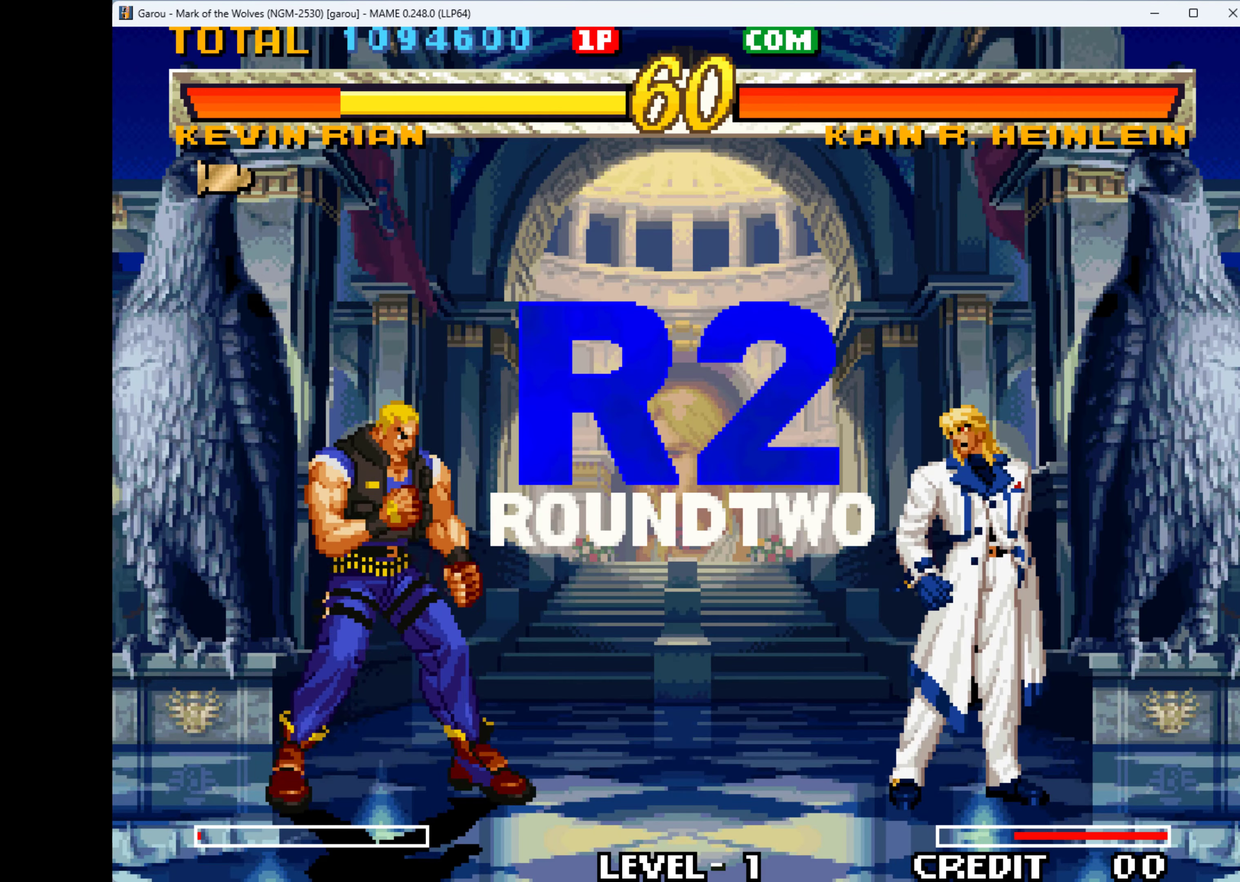
{"keys": ["right"], "events": [[66, "q", "up"], [300, "right", "down"]]}
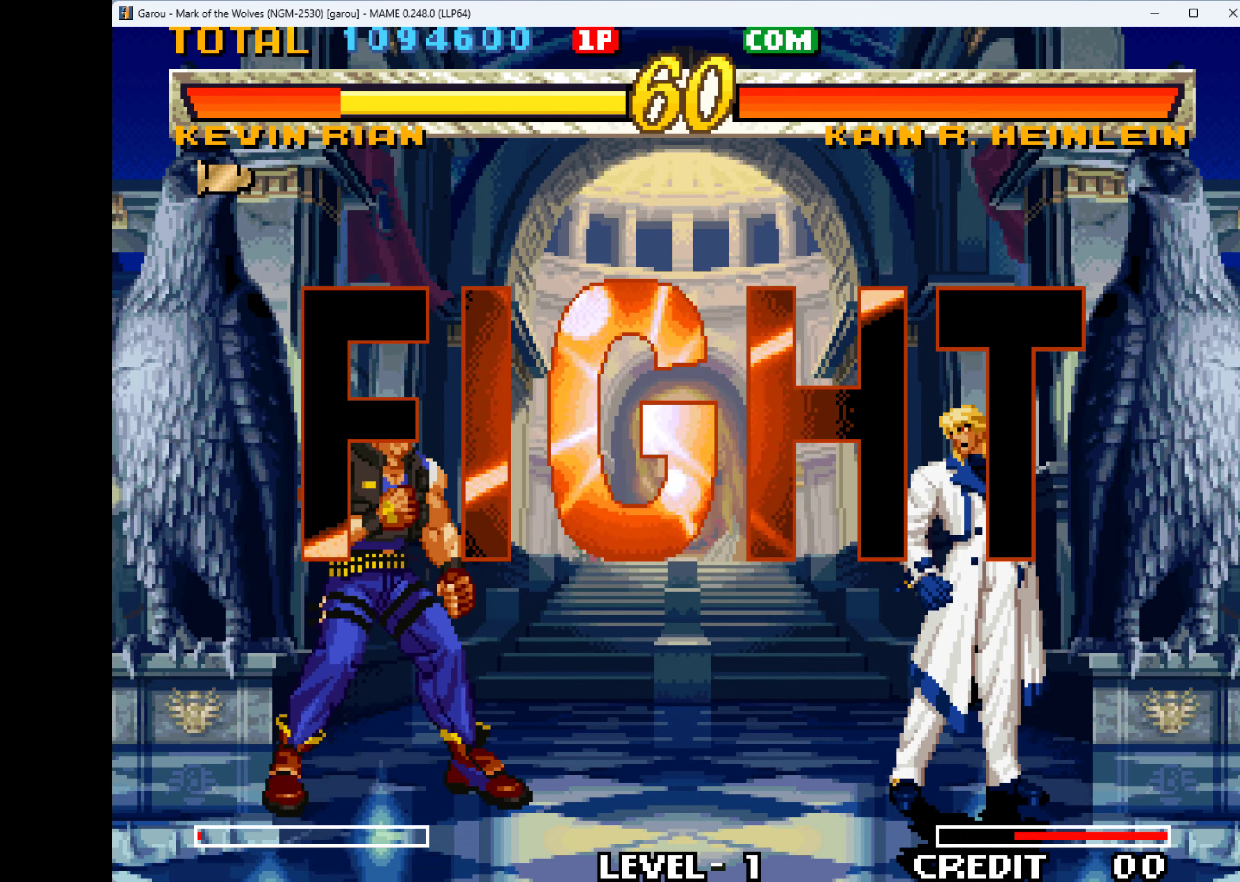
{"keys": ["right"], "events": []}
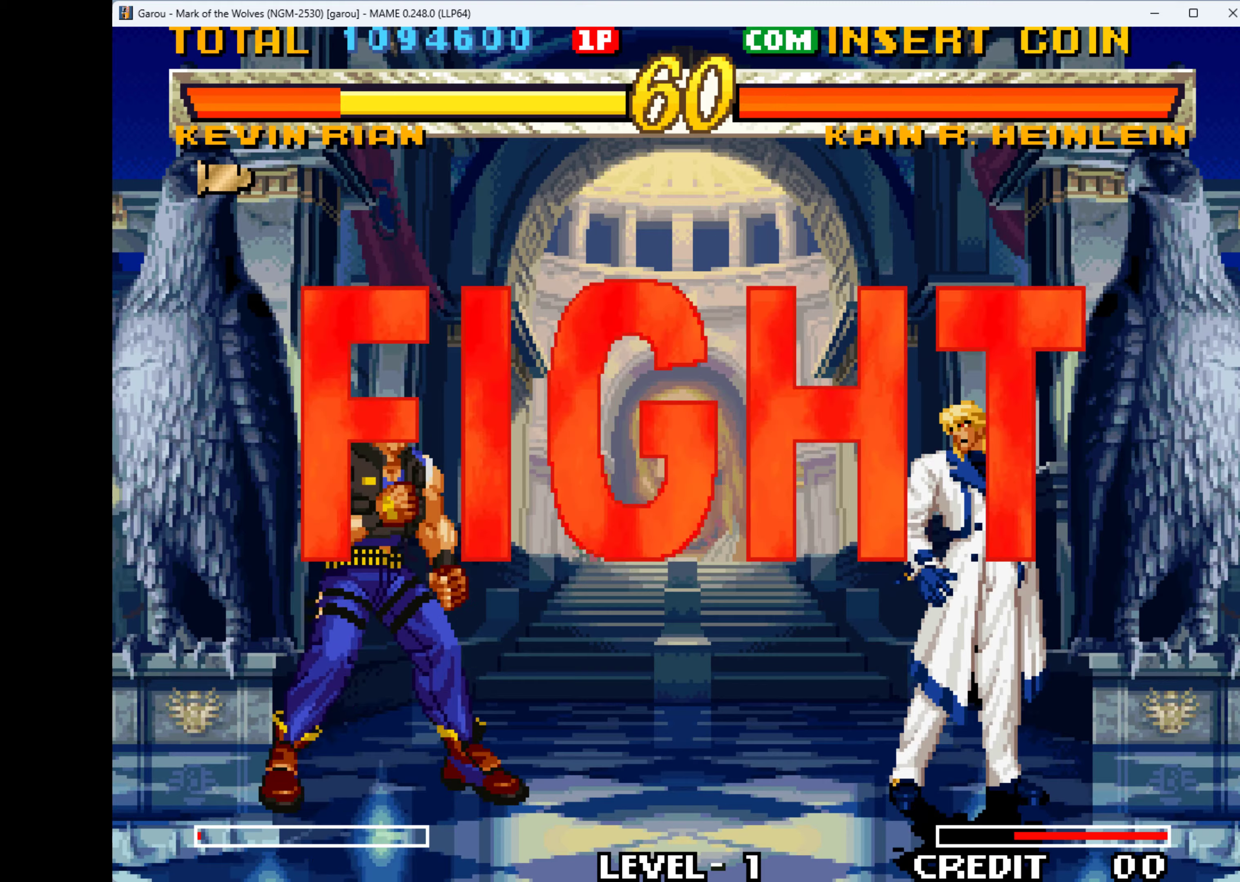
{"keys": ["right"], "events": []}
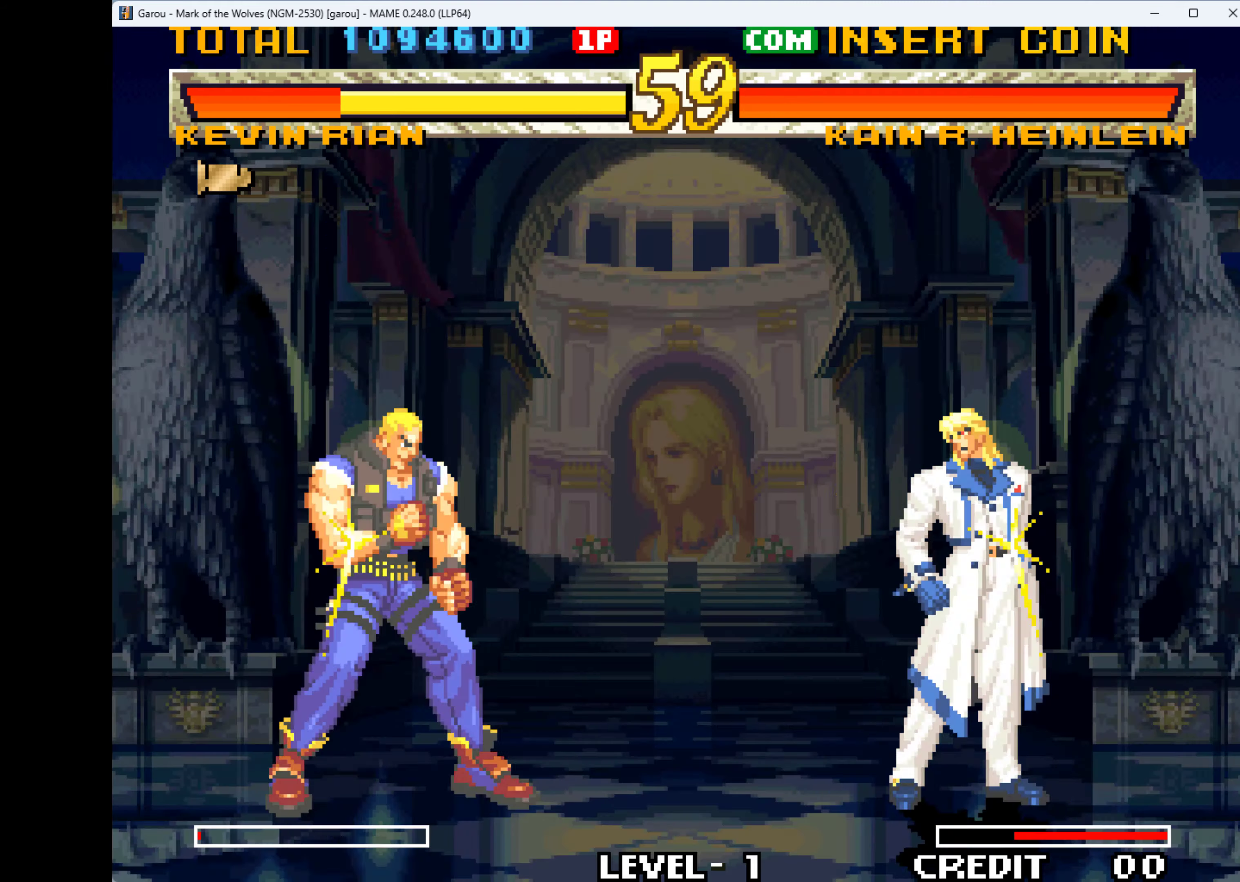
{"keys": ["right", "up"], "events": [[267, "up", "down"]]}
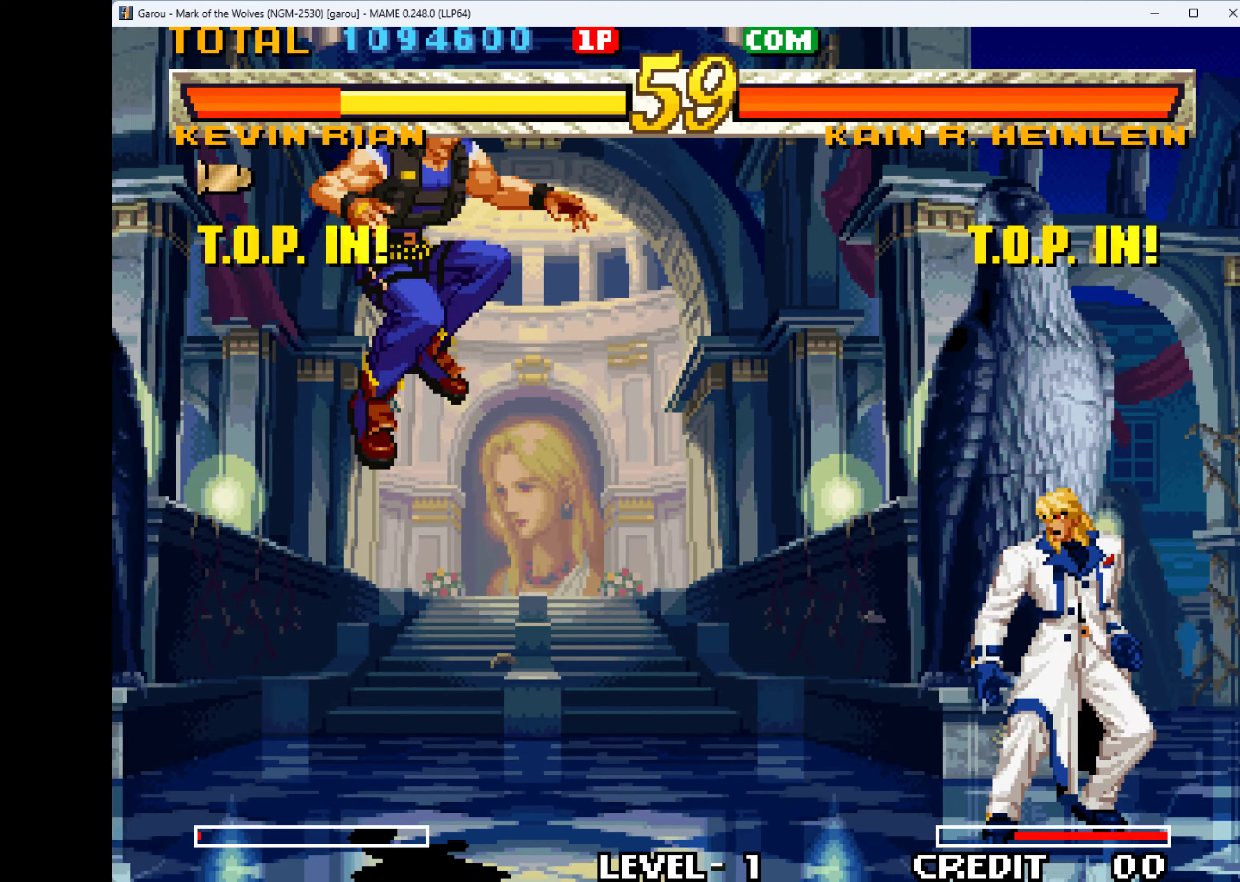
{"keys": ["right", "up"], "events": [[167, "q", "down"], [167, "up", "up"], [234, "q", "up"], [434, "up", "down"]]}
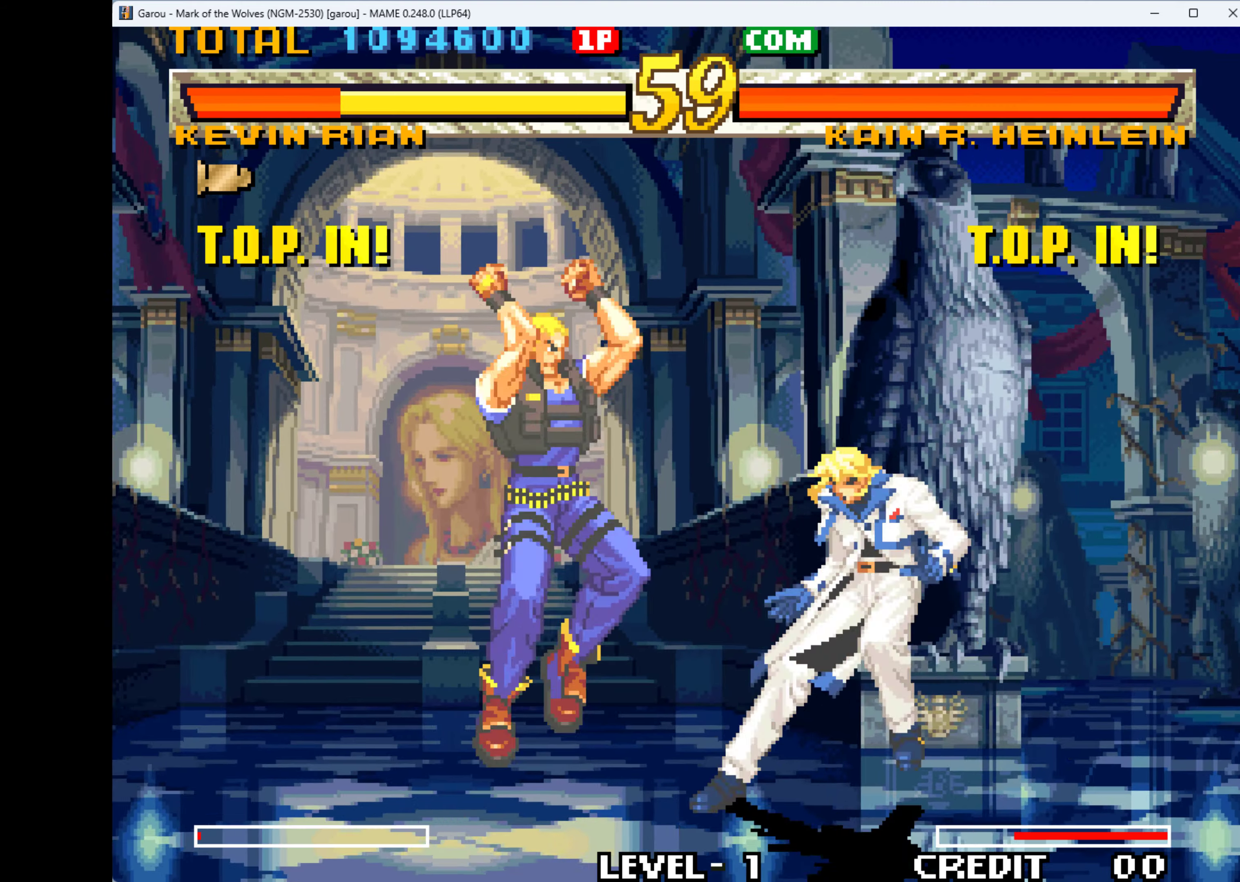
{"keys": ["right"], "events": [[200, "up", "up"], [400, "q", "down"], [500, "q", "up"]]}
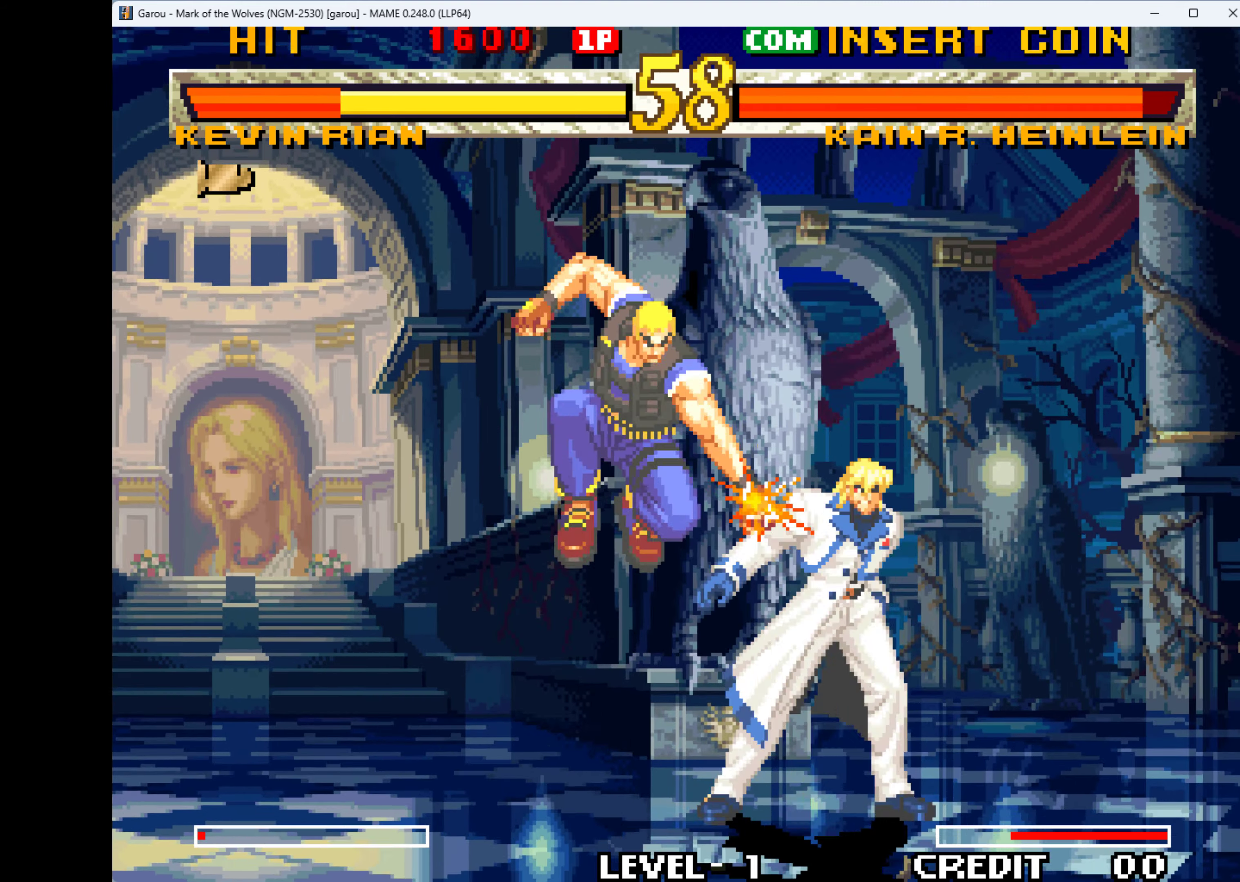
{"keys": ["right"], "events": [[34, "q", "down"], [134, "q", "up"], [167, "q", "down"], [300, "down", "down"], [367, "q", "up"], [367, "right", "up"], [434, "down", "up"], [434, "q", "down"], [434, "right", "down"], [500, "q", "up"]]}
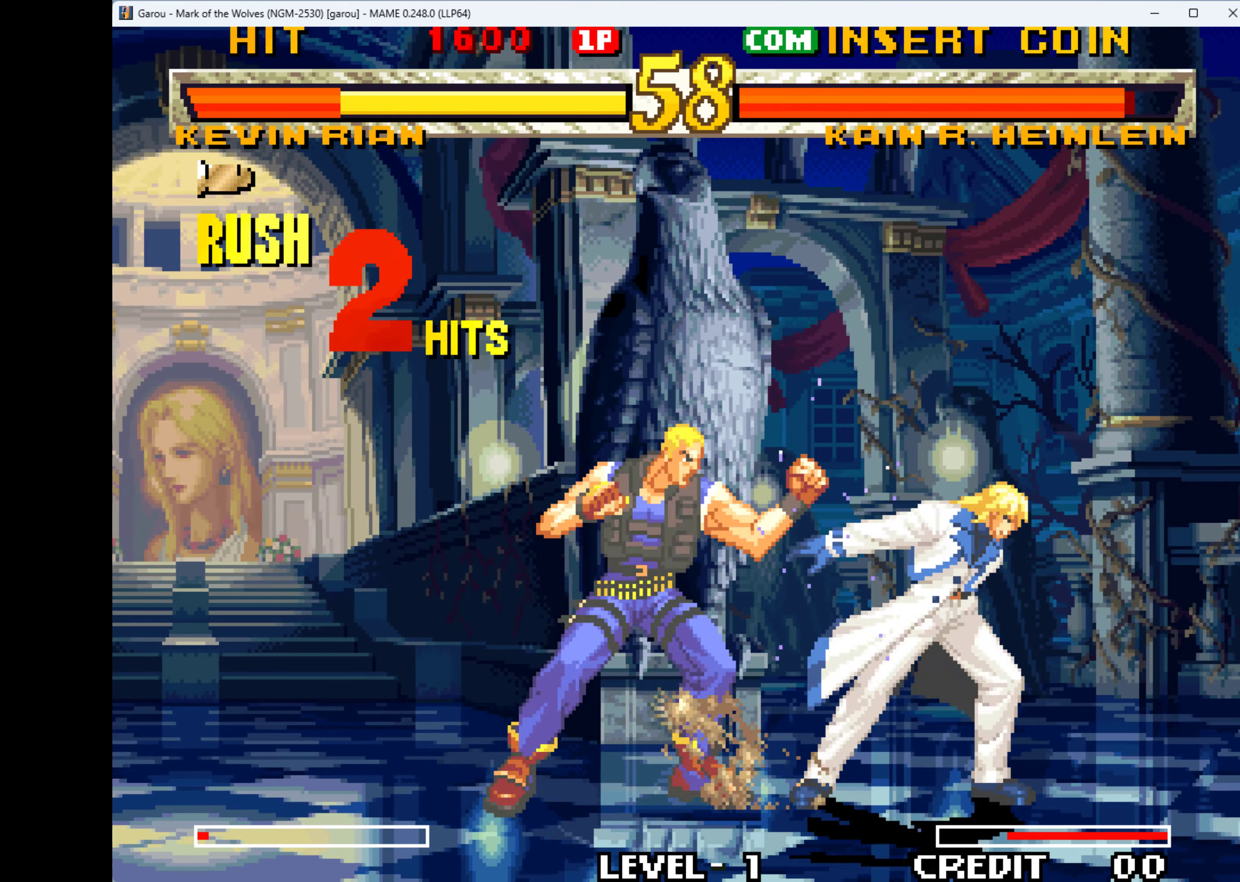
{"keys": ["down", "q"], "events": [[34, "down", "down"], [34, "right", "up"], [100, "q", "down"], [167, "down", "up"], [167, "q", "up"], [167, "right", "down"], [234, "down", "down"], [234, "q", "down"], [267, "right", "up"], [334, "q", "up"], [400, "down", "up"], [400, "q", "down"], [400, "right", "down"], [467, "down", "down"], [467, "q", "up"], [467, "right", "up"], [500, "q", "down"]]}
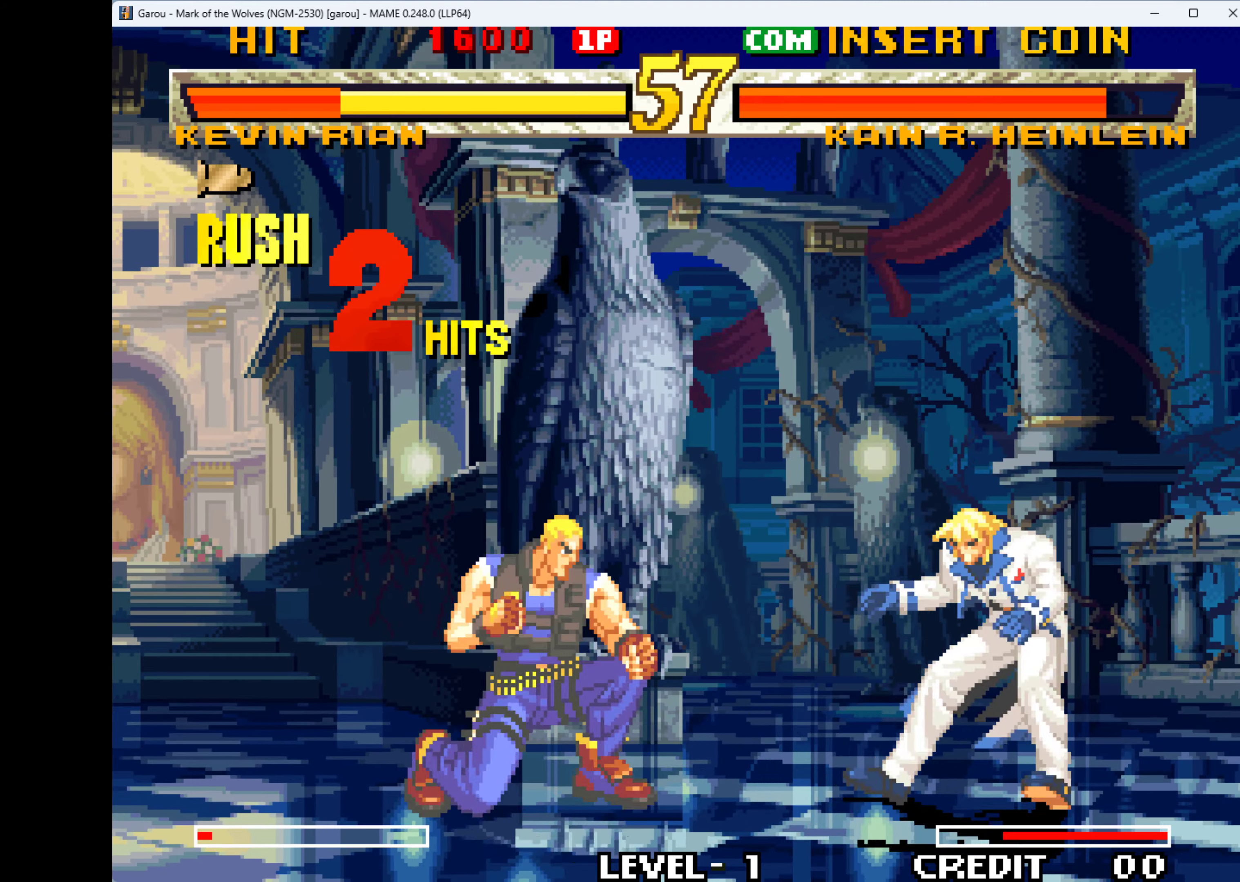
{"keys": ["down", "q"], "events": [[134, "down", "up"], [134, "right", "down"], [200, "down", "down"], [234, "q", "up"], [234, "right", "up"], [367, "down", "up"], [367, "right", "down"], [434, "down", "down"], [500, "q", "down"], [500, "right", "up"]]}
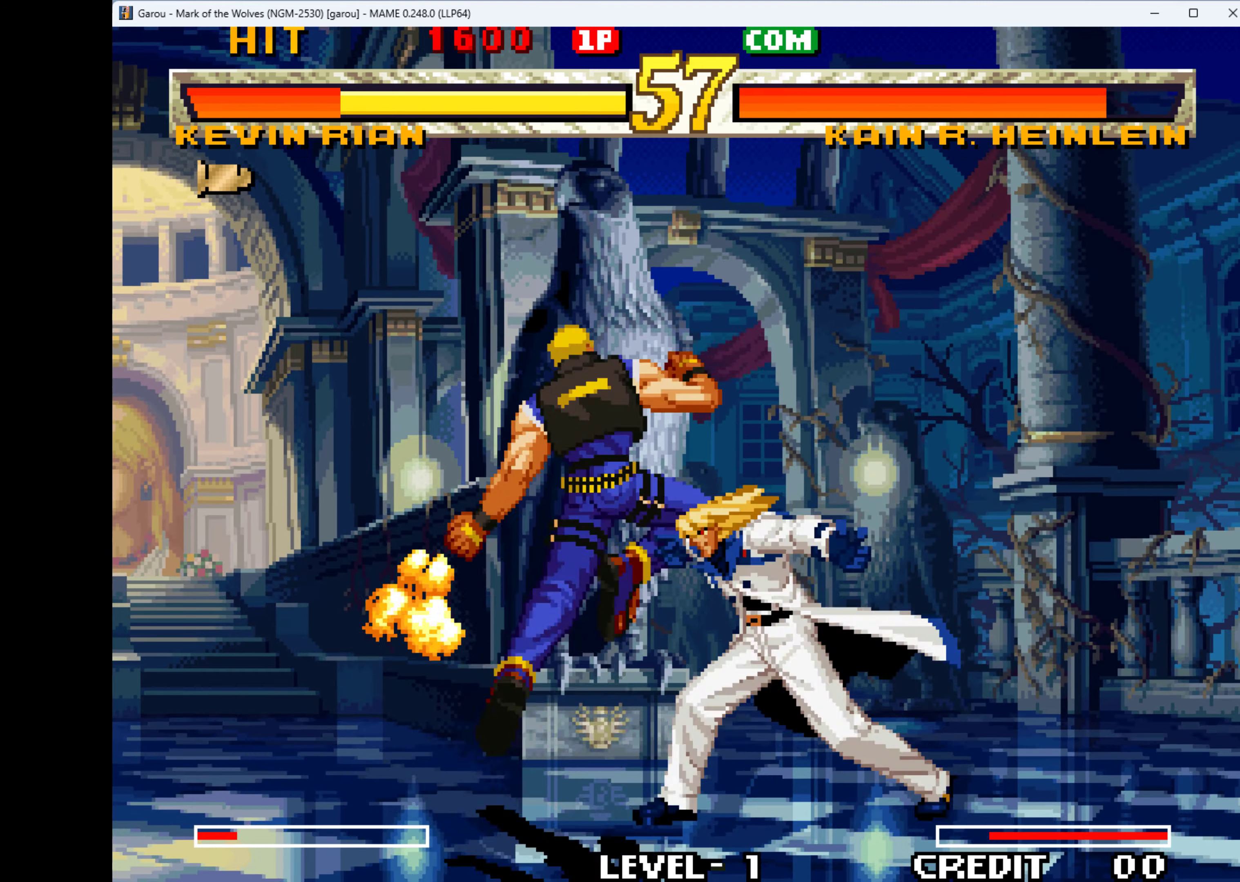
{"keys": ["left"], "events": [[34, "left", "down"], [34, "q", "up"], [67, "down", "up"], [134, "down", "down"], [134, "q", "down"], [167, "left", "up"], [200, "left", "down"], [200, "q", "up"], [234, "down", "up"], [234, "q", "down"], [300, "down", "down"], [367, "left", "up"], [367, "q", "up"], [434, "q", "down"], [500, "down", "up"], [500, "left", "down"], [500, "q", "up"]]}
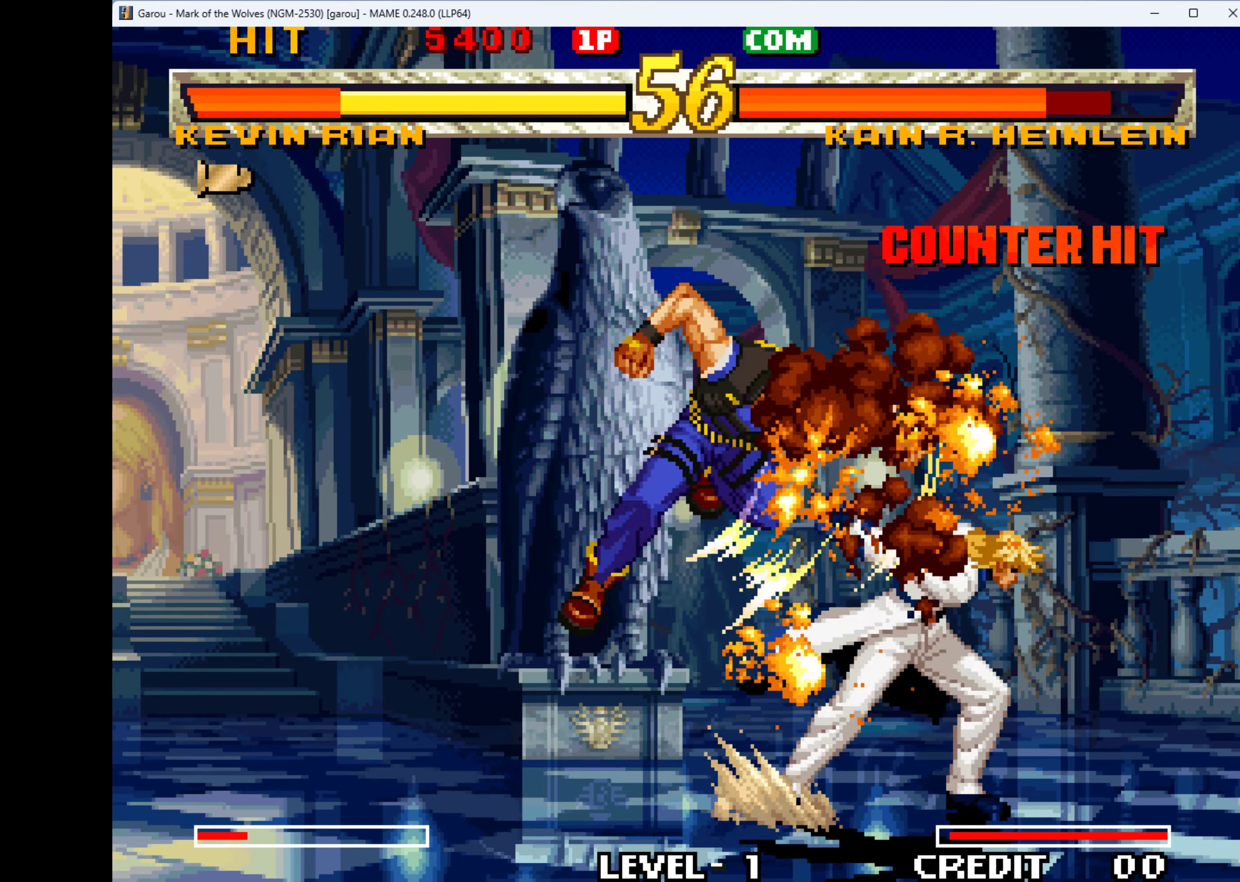
{"keys": ["down"], "events": [[34, "down", "down"], [100, "left", "up"], [100, "q", "down"], [134, "left", "down"], [167, "down", "up"], [167, "q", "up"], [267, "down", "down"], [267, "left", "up"], [267, "q", "down"], [334, "down", "up"], [334, "left", "down"], [334, "q", "up"], [400, "q", "down"], [434, "down", "down"], [434, "left", "up"], [467, "q", "up"]]}
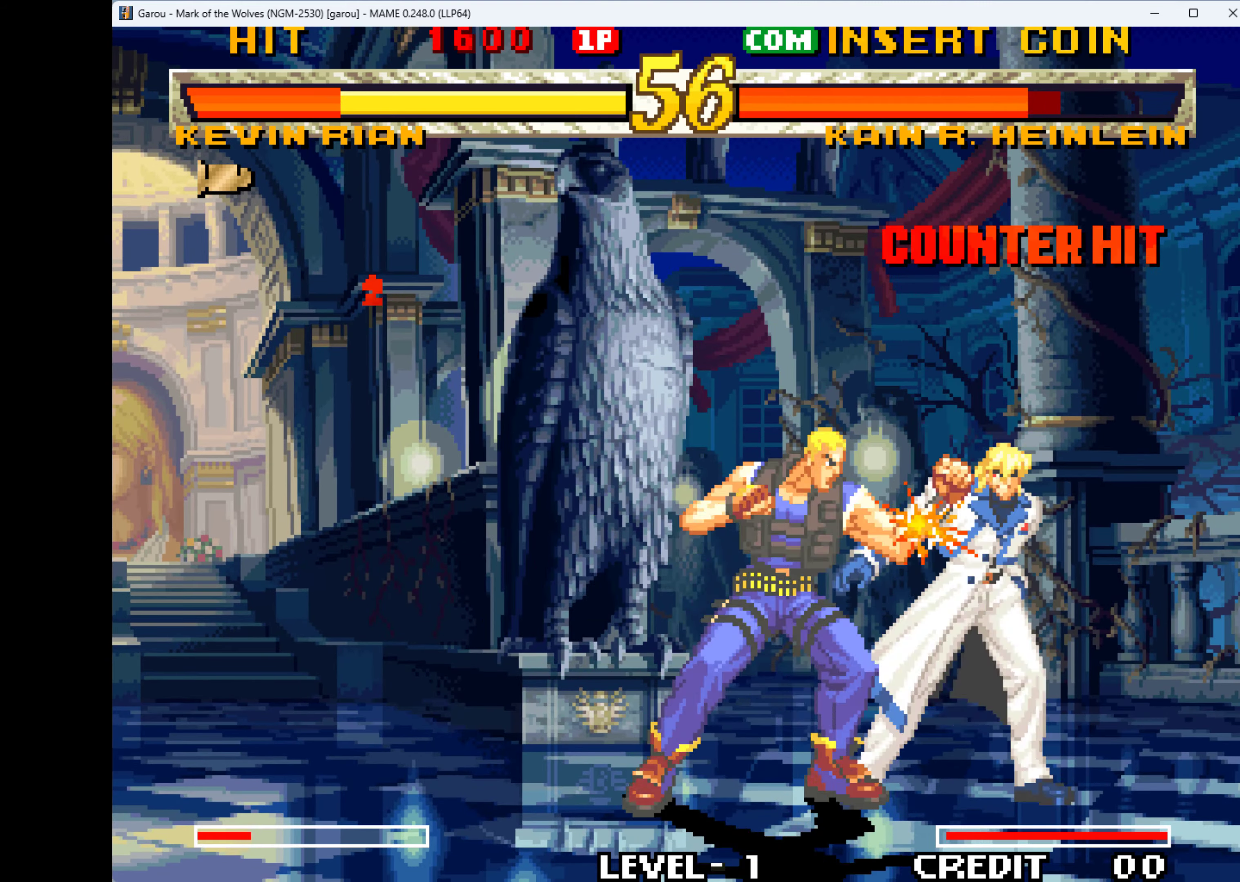
{"keys": ["down"], "events": [[34, "down", "up"], [34, "left", "down"], [67, "q", "down"], [167, "down", "down"], [167, "q", "up"], [234, "left", "up"], [234, "q", "down"], [300, "q", "up"], [367, "down", "up"], [367, "q", "down"], [367, "right", "down"], [434, "down", "down"], [434, "q", "up"], [500, "right", "up"]]}